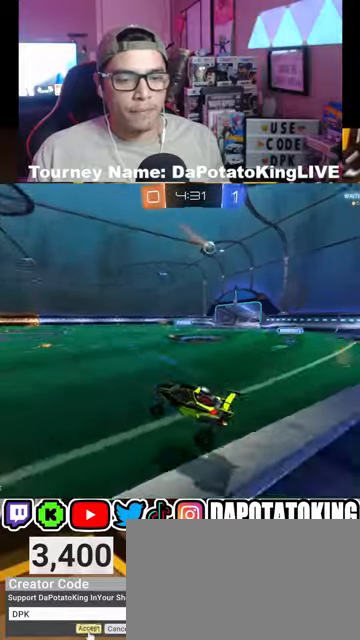
Gameplay with a controller (Xbox layout); each line is a JSON object with the inputs held at the frame after it. "events" lists button and stick changes between this image and that frame as [ms after this image, input, new state], when the widget could be followed in between.
{"buttons": ["R1", "R2"], "left_stick": "center", "right_stick": "center", "events": [[33, "A", "down"], [167, "A", "up"], [200, "R1", "down"], [200, "left_stick", "center"], [333, "R1", "up"], [400, "R1", "down"]]}
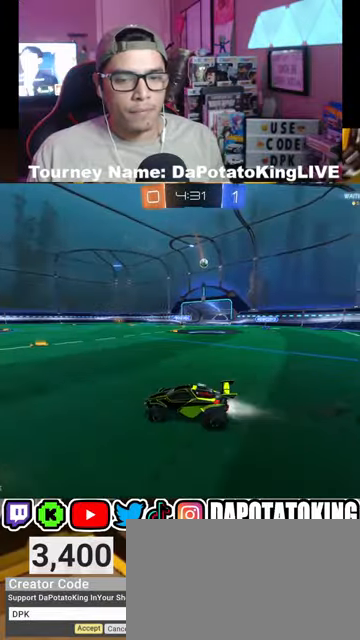
{"buttons": ["R2"], "left_stick": "center", "right_stick": "center", "events": [[67, "left_stick", "right"], [233, "R1", "up"], [500, "left_stick", "center"]]}
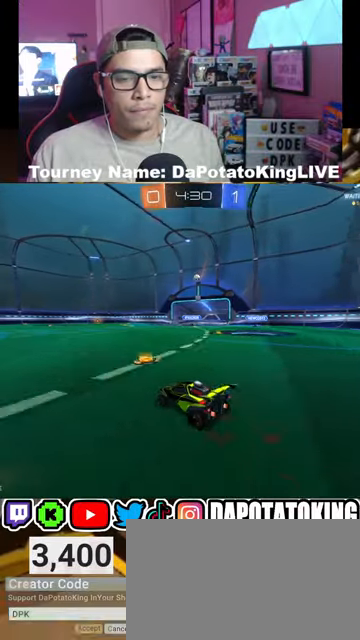
{"buttons": ["R2"], "left_stick": "center", "right_stick": "center", "events": [[333, "left_stick", "left"], [367, "R1", "down"], [433, "R1", "up"], [500, "left_stick", "center"]]}
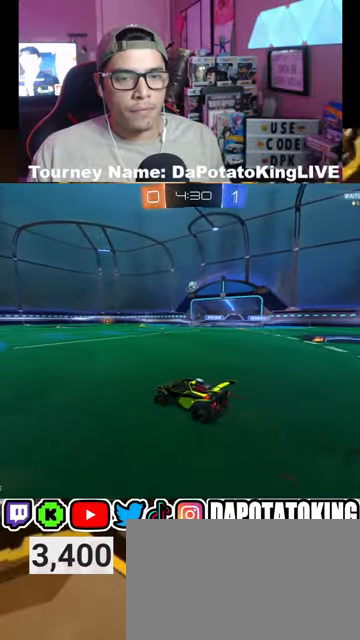
{"buttons": ["R2"], "left_stick": "center", "right_stick": "center", "events": [[100, "left_stick", "down-left"], [233, "left_stick", "center"], [333, "left_stick", "right"], [500, "left_stick", "center"]]}
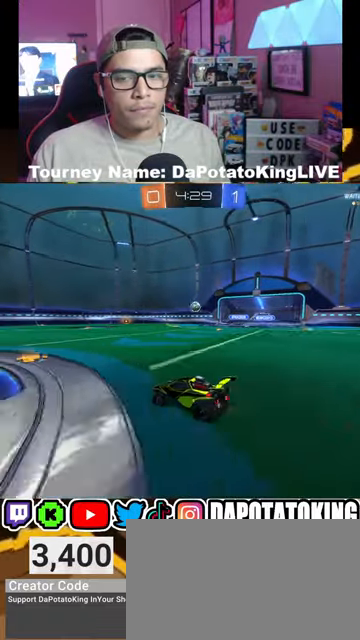
{"buttons": ["L2"], "left_stick": "right", "right_stick": "center", "events": [[133, "left_stick", "left"], [267, "left_stick", "center"], [333, "left_stick", "right"], [433, "R2", "up"], [467, "L2", "down"]]}
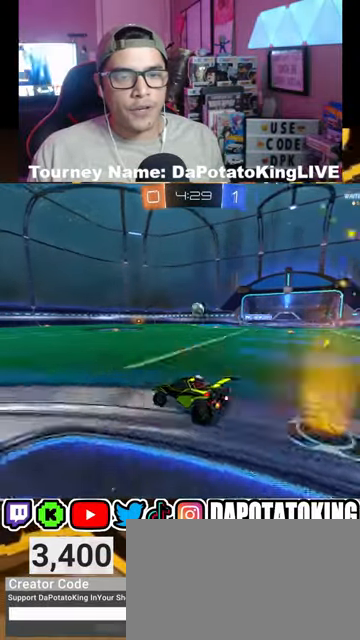
{"buttons": ["A", "R2"], "left_stick": "center", "right_stick": "center", "events": [[133, "L2", "up"], [133, "left_stick", "center"], [200, "R2", "down"], [500, "A", "down"]]}
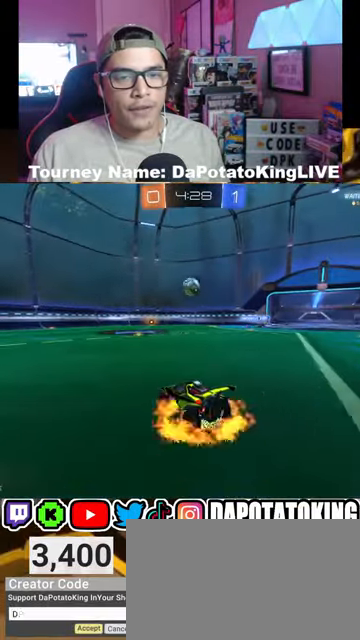
{"buttons": ["A", "R1", "R2"], "left_stick": "up-left", "right_stick": "center", "events": [[33, "left_stick", "down-right"], [100, "R1", "down"], [100, "left_stick", "down"], [167, "L1", "down"], [300, "left_stick", "down-left"], [333, "L1", "up"], [433, "left_stick", "up-left"]]}
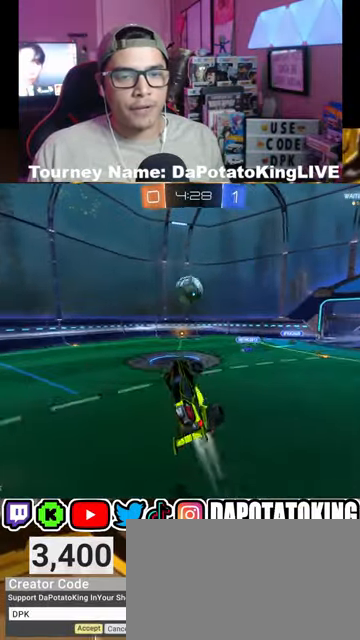
{"buttons": ["A", "R1", "R2", "L3"], "left_stick": "up-left", "right_stick": "center", "events": [[133, "left_stick", "center"], [233, "left_stick", "up-left"], [267, "A", "up"], [367, "A", "down"], [467, "L3", "down"]]}
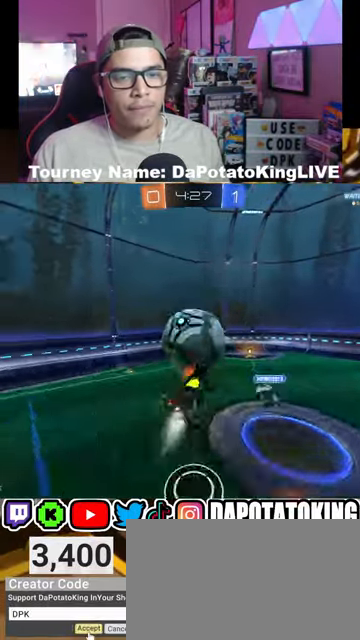
{"buttons": ["L2", "R2"], "left_stick": "right", "right_stick": "center", "events": [[33, "left_stick", "up"], [100, "L3", "up"], [167, "A", "up"], [167, "left_stick", "up-right"], [200, "R1", "up"], [300, "left_stick", "right"], [367, "L2", "down"]]}
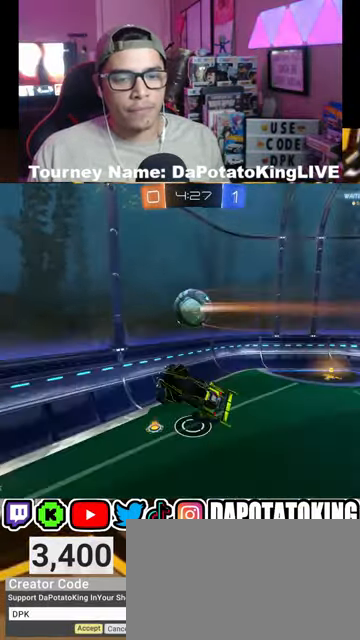
{"buttons": [], "left_stick": "down-right", "right_stick": "center", "events": [[167, "L2", "up"], [200, "left_stick", "down-right"], [467, "R2", "up"]]}
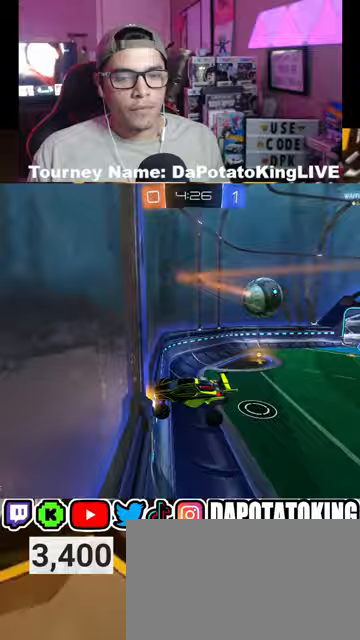
{"buttons": ["L2"], "left_stick": "up-right", "right_stick": "center", "events": [[67, "L2", "down"], [300, "left_stick", "right"], [433, "left_stick", "up-right"]]}
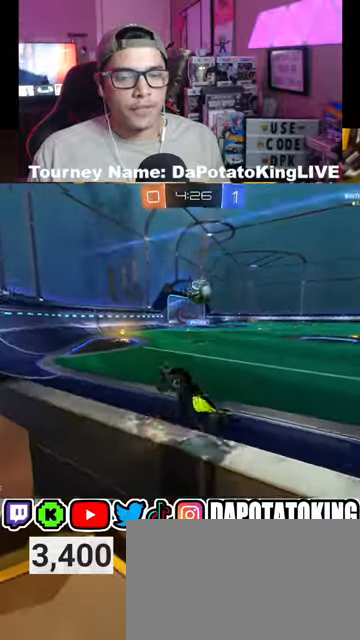
{"buttons": ["R2"], "left_stick": "left", "right_stick": "center", "events": [[200, "left_stick", "down-right"], [467, "left_stick", "left"], [500, "L2", "up"], [500, "R2", "down"]]}
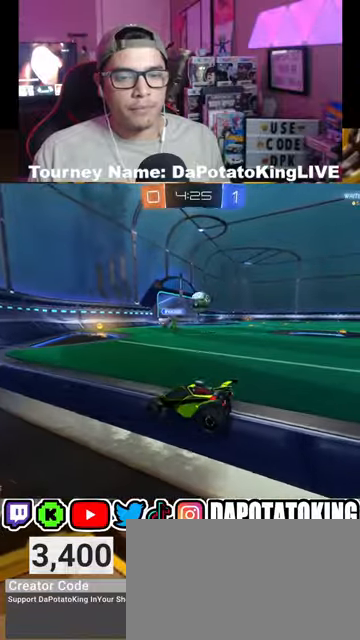
{"buttons": ["Y", "R1", "R2"], "left_stick": "center", "right_stick": "center", "events": [[100, "left_stick", "right"], [200, "R1", "down"], [433, "Y", "down"], [467, "left_stick", "center"]]}
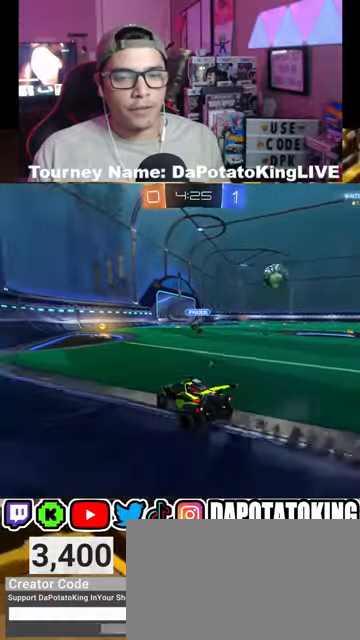
{"buttons": ["Y", "R2"], "left_stick": "center", "right_stick": "center", "events": [[33, "Y", "up"], [433, "Y", "down"], [467, "R1", "up"]]}
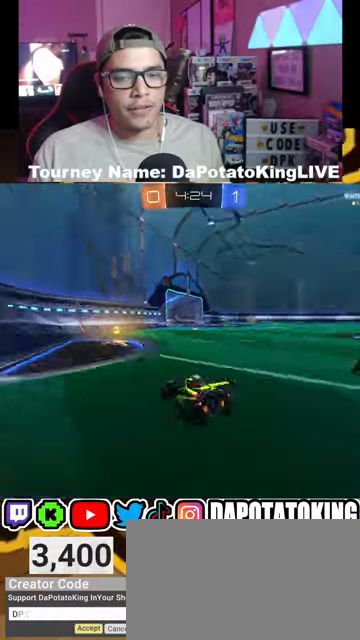
{"buttons": ["L1", "R2"], "left_stick": "right", "right_stick": "center", "events": [[33, "Y", "up"], [400, "left_stick", "right"], [467, "L1", "down"]]}
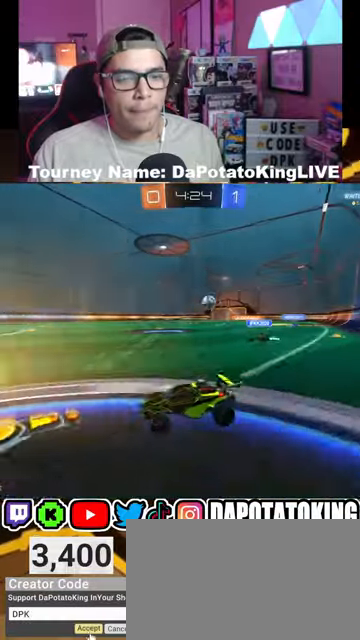
{"buttons": ["R2"], "left_stick": "left", "right_stick": "center", "events": [[67, "L1", "up"], [467, "left_stick", "left"]]}
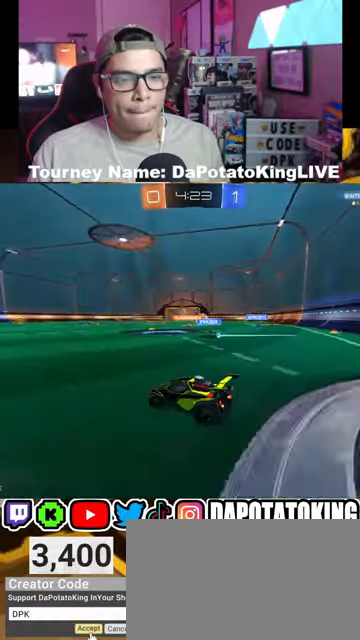
{"buttons": ["R1", "R2"], "left_stick": "right", "right_stick": "center", "events": [[133, "left_stick", "right"], [367, "R1", "down"]]}
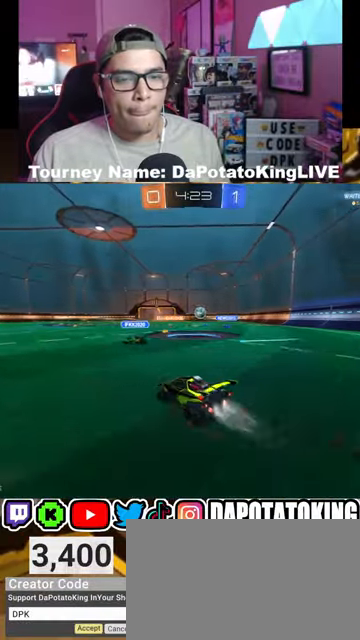
{"buttons": ["R2"], "left_stick": "up", "right_stick": "center", "events": [[67, "left_stick", "center"], [300, "R1", "up"], [367, "A", "down"], [367, "left_stick", "up"], [467, "A", "up"]]}
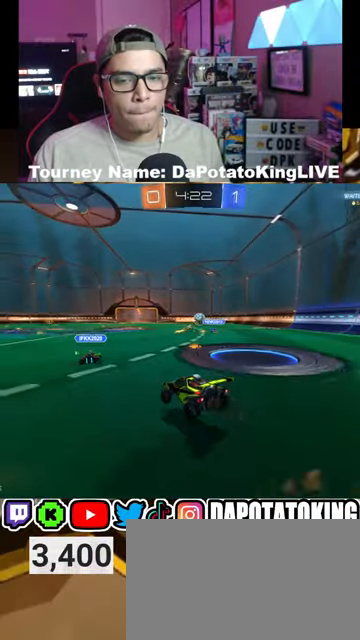
{"buttons": ["R2"], "left_stick": "down", "right_stick": "center", "events": [[33, "R1", "down"], [33, "left_stick", "center"], [133, "R1", "up"], [333, "left_stick", "down"]]}
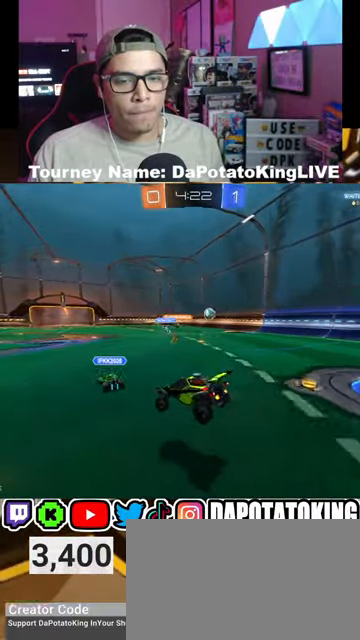
{"buttons": ["A", "R2"], "left_stick": "up", "right_stick": "center", "events": [[100, "left_stick", "center"], [367, "left_stick", "up"], [500, "A", "down"]]}
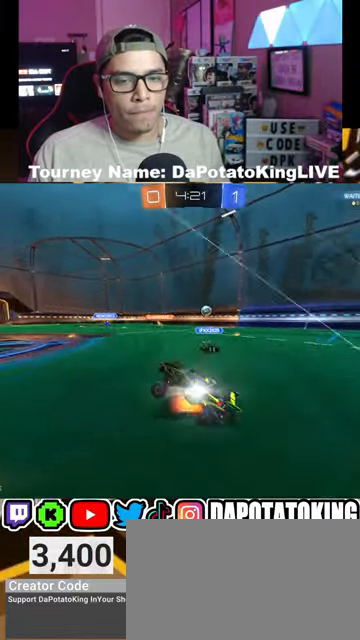
{"buttons": ["R2"], "left_stick": "center", "right_stick": "center", "events": [[67, "left_stick", "right"], [100, "A", "up"], [200, "L1", "down"], [367, "L1", "up"], [467, "left_stick", "center"]]}
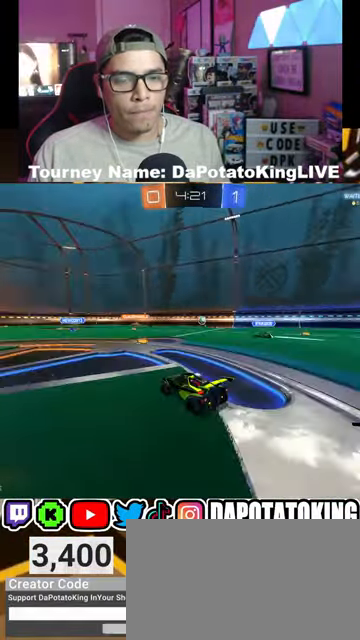
{"buttons": ["R2"], "left_stick": "center", "right_stick": "center", "events": []}
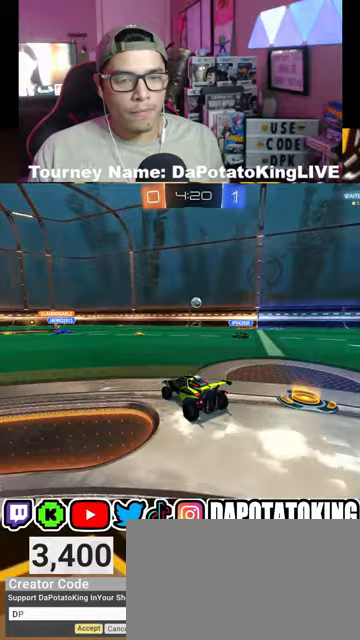
{"buttons": ["R2"], "left_stick": "center", "right_stick": "center", "events": [[67, "left_stick", "left"], [400, "left_stick", "center"]]}
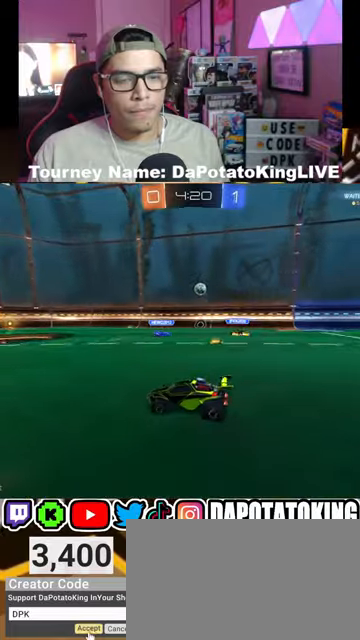
{"buttons": ["R2"], "left_stick": "down-left", "right_stick": "center", "events": [[500, "left_stick", "down-left"]]}
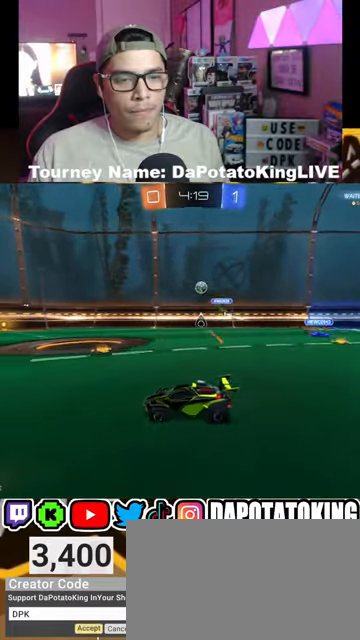
{"buttons": ["R2"], "left_stick": "center", "right_stick": "center", "events": [[267, "left_stick", "center"]]}
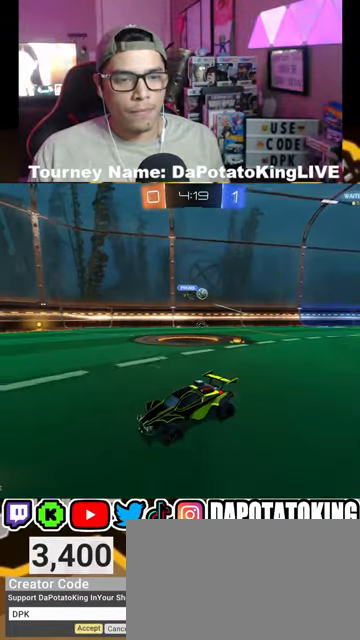
{"buttons": ["R2"], "left_stick": "right", "right_stick": "center", "events": [[100, "left_stick", "right"], [233, "L1", "down"], [233, "R2", "up"], [367, "L1", "up"], [367, "R2", "down"]]}
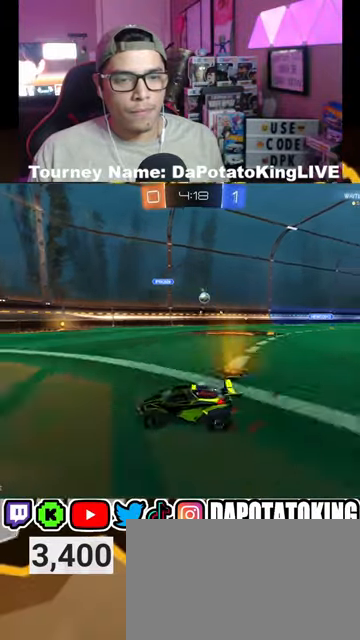
{"buttons": ["L1", "R2"], "left_stick": "left", "right_stick": "center", "events": [[300, "left_stick", "left"], [500, "L1", "down"]]}
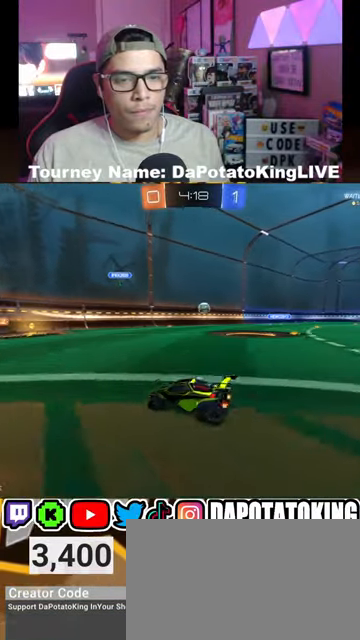
{"buttons": ["R2"], "left_stick": "left", "right_stick": "center", "events": [[200, "L1", "up"], [367, "left_stick", "right"], [500, "left_stick", "left"]]}
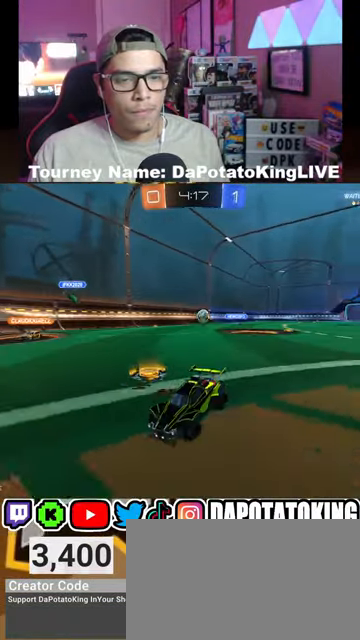
{"buttons": ["R2"], "left_stick": "right", "right_stick": "center", "events": [[100, "L1", "down"], [100, "R2", "up"], [300, "L1", "up"], [300, "R2", "down"], [467, "left_stick", "right"]]}
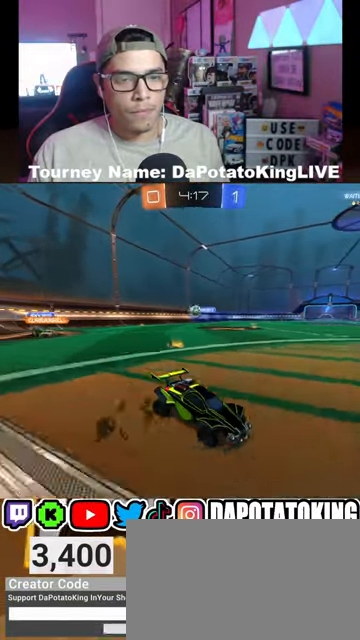
{"buttons": ["R2"], "left_stick": "center", "right_stick": "center", "events": [[67, "L2", "down"], [100, "R2", "up"], [233, "L2", "up"], [333, "left_stick", "center"], [467, "R2", "down"]]}